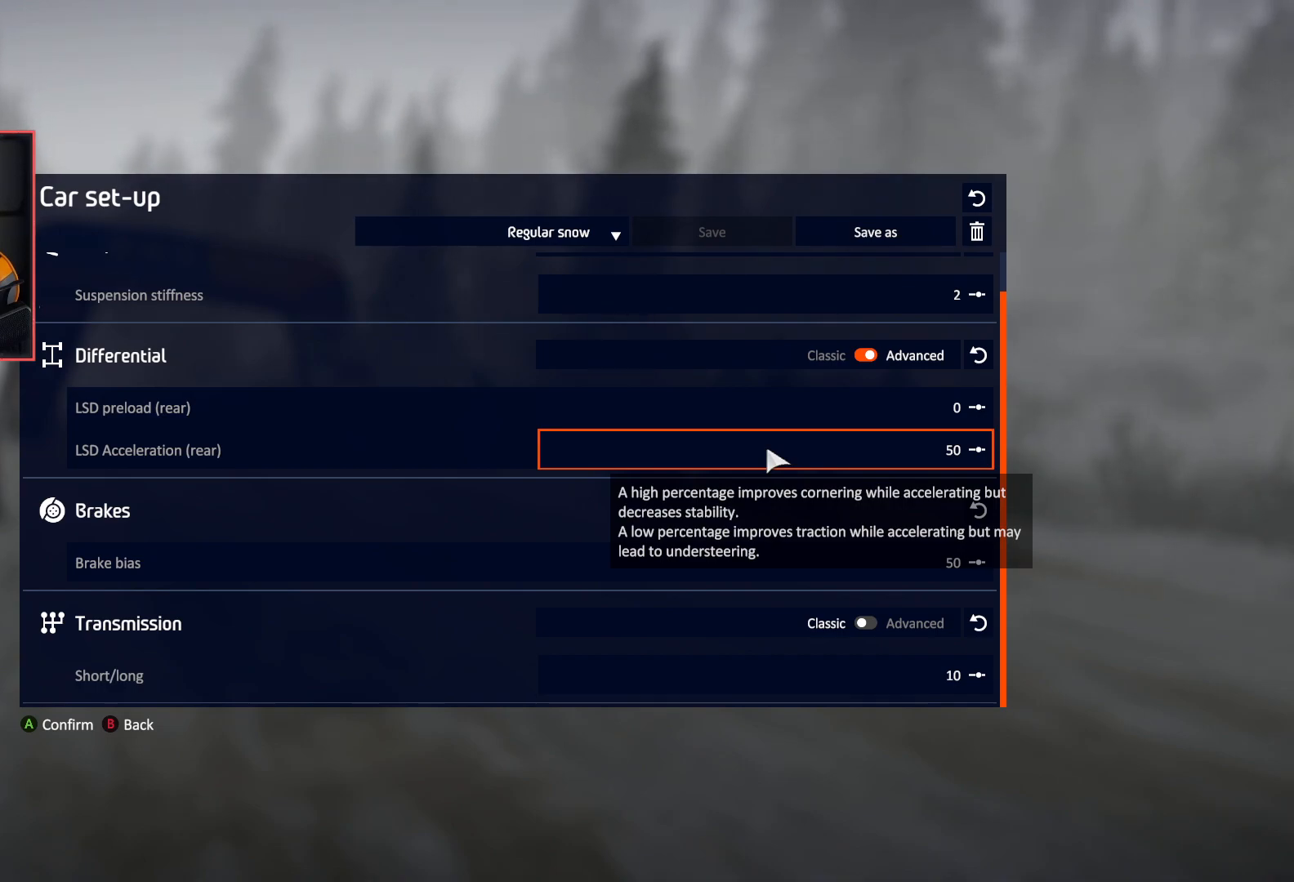
Gameplay with a controller (Xbox layout); each line is a JSON object with the inputs held at the frame after it. "events" lists button and stick changes between this image and that frame as [ms after this image, input, new state], when the widget could be followed in between.
{"buttons": [], "left_stick": "center", "right_stick": "center", "events": [[267, "DPAD_UP", "down"], [383, "DPAD_UP", "up"]]}
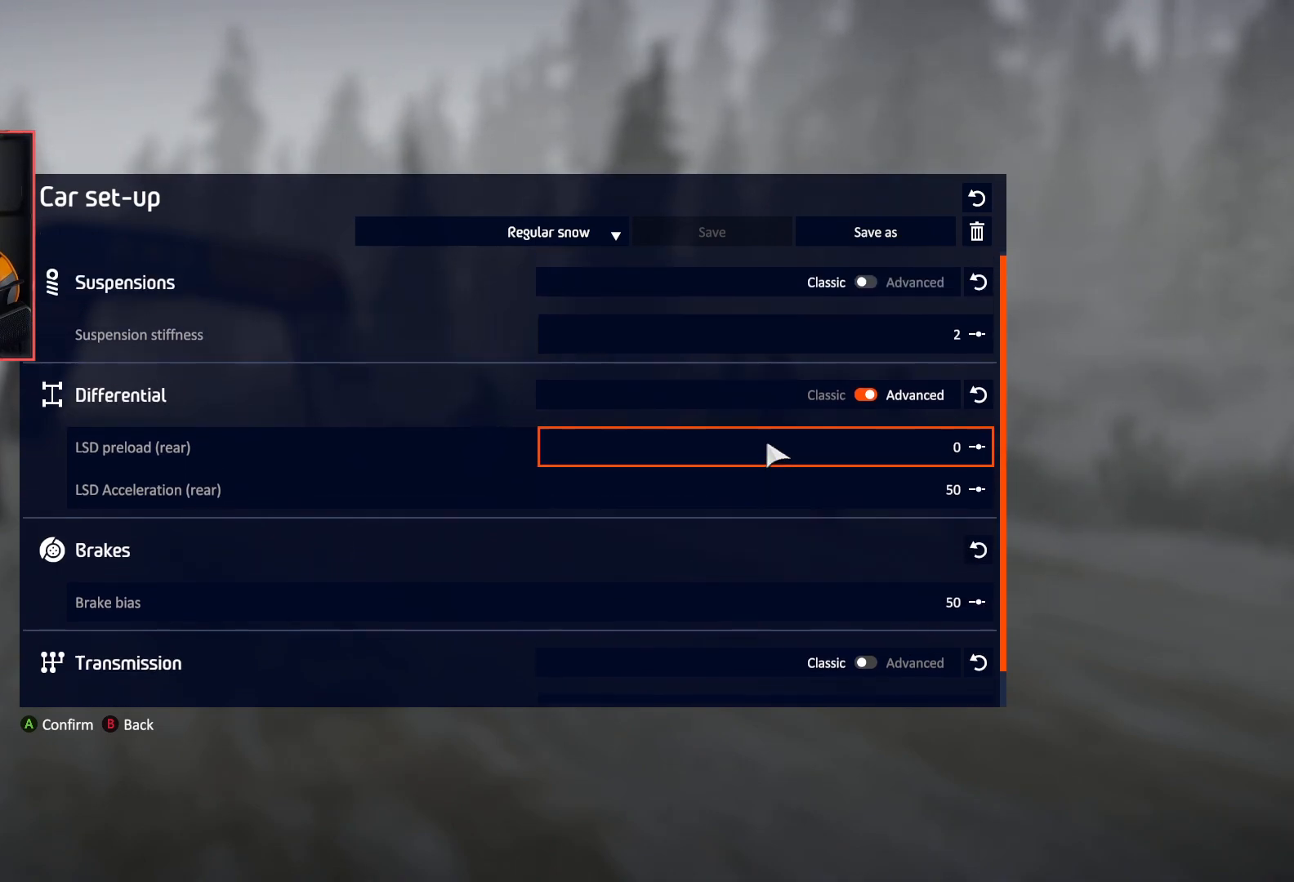
{"buttons": [], "left_stick": "right", "right_stick": "center", "events": [[33, "A", "down"], [117, "A", "up"], [467, "left_stick", "right"]]}
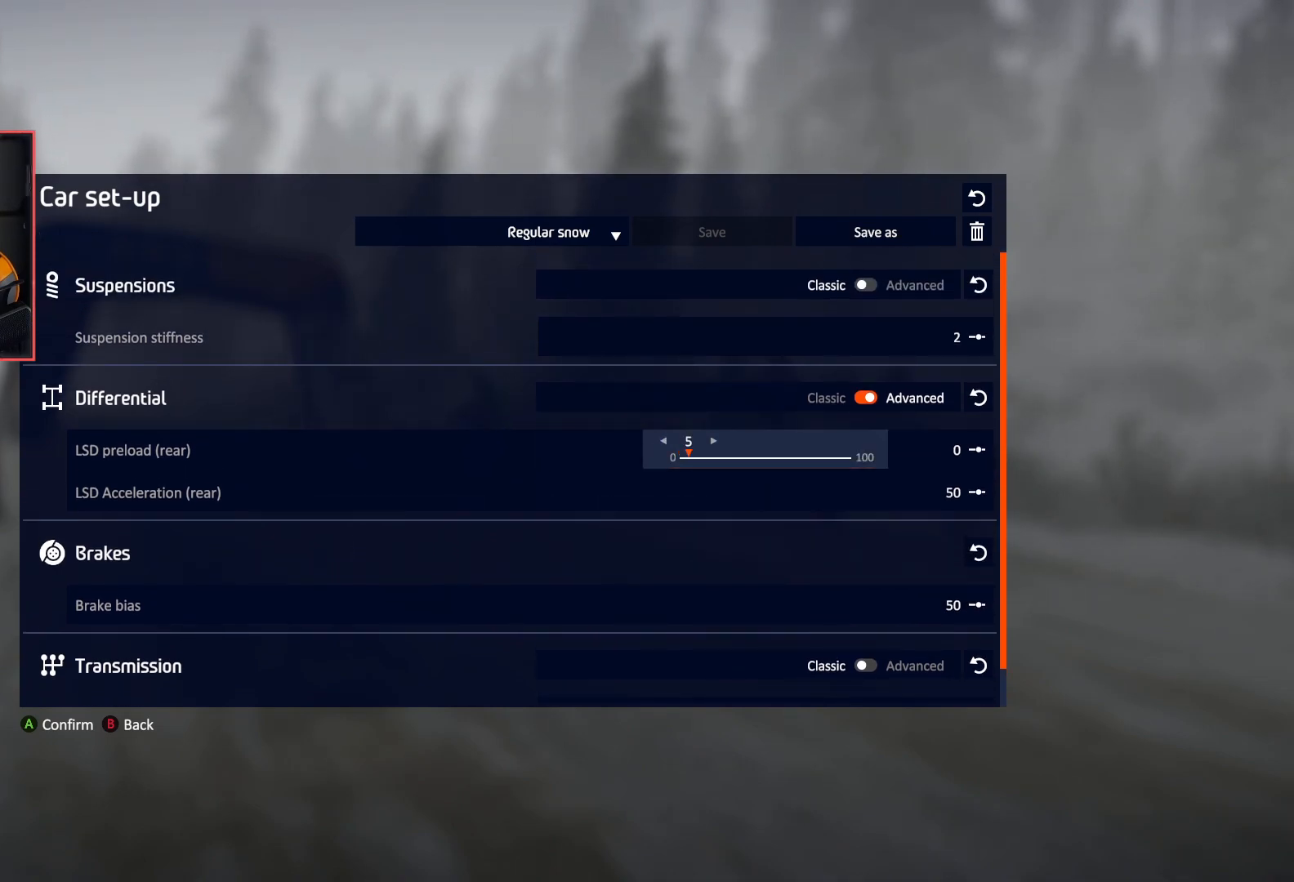
{"buttons": [], "left_stick": "right", "right_stick": "center", "events": []}
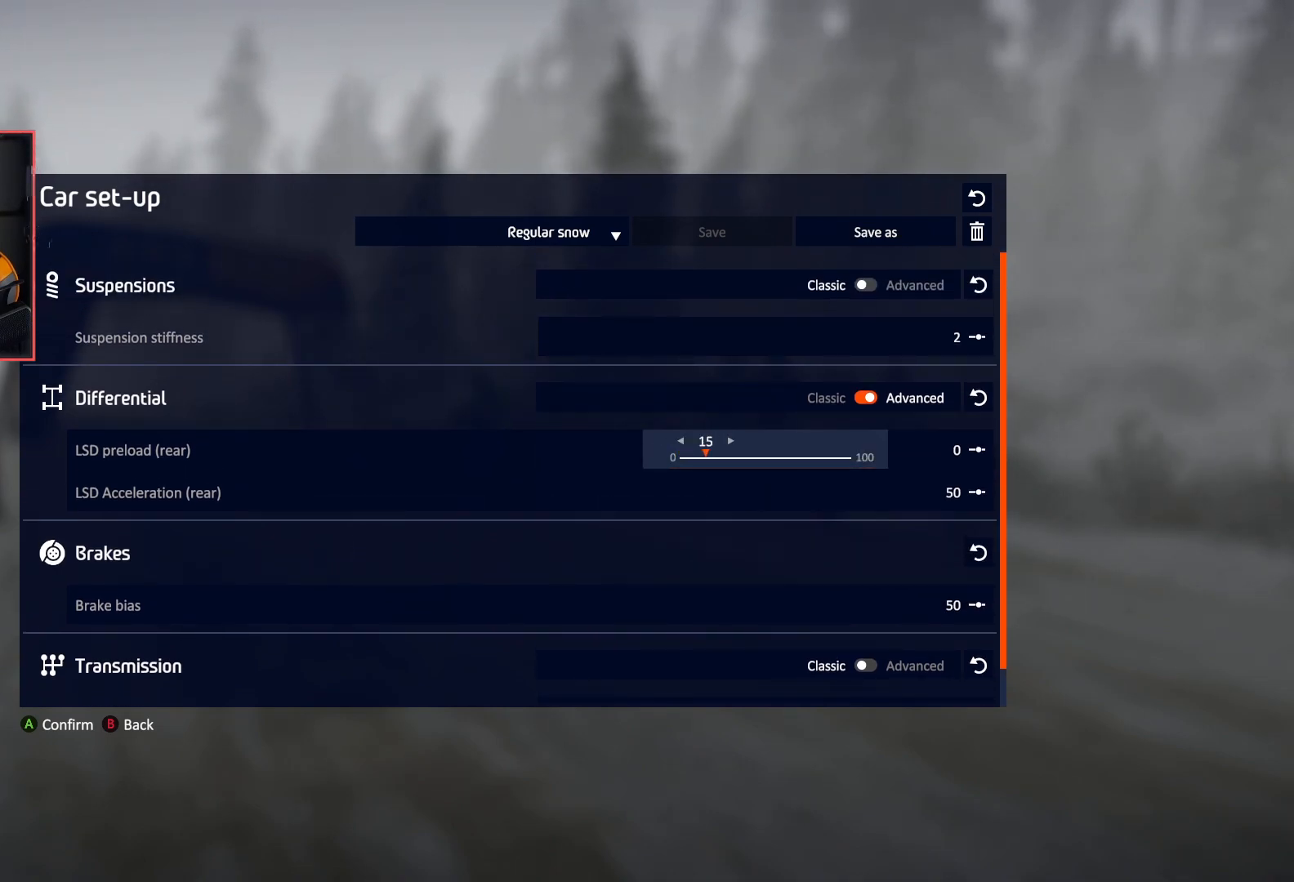
{"buttons": [], "left_stick": "right", "right_stick": "center", "events": []}
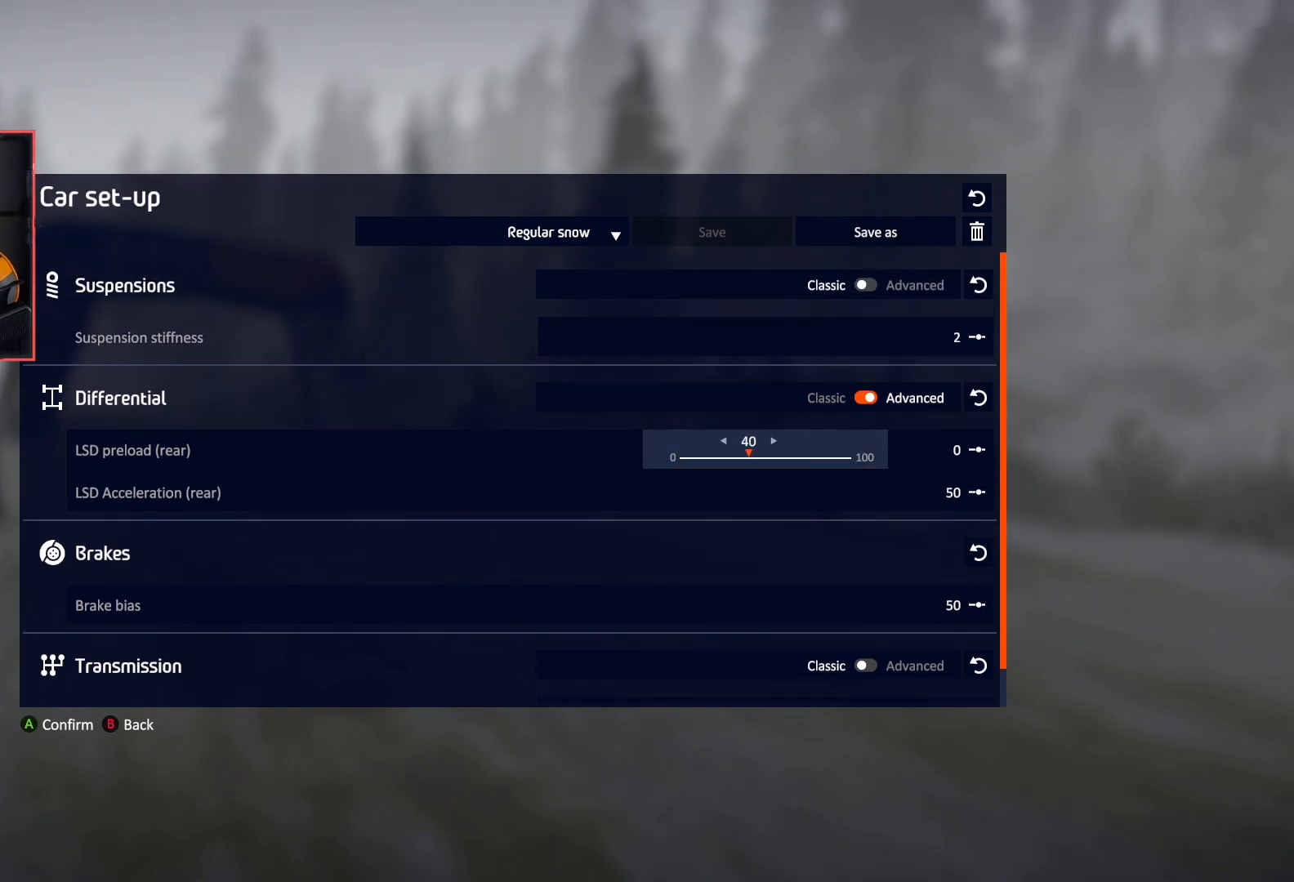
{"buttons": [], "left_stick": "right", "right_stick": "center", "events": []}
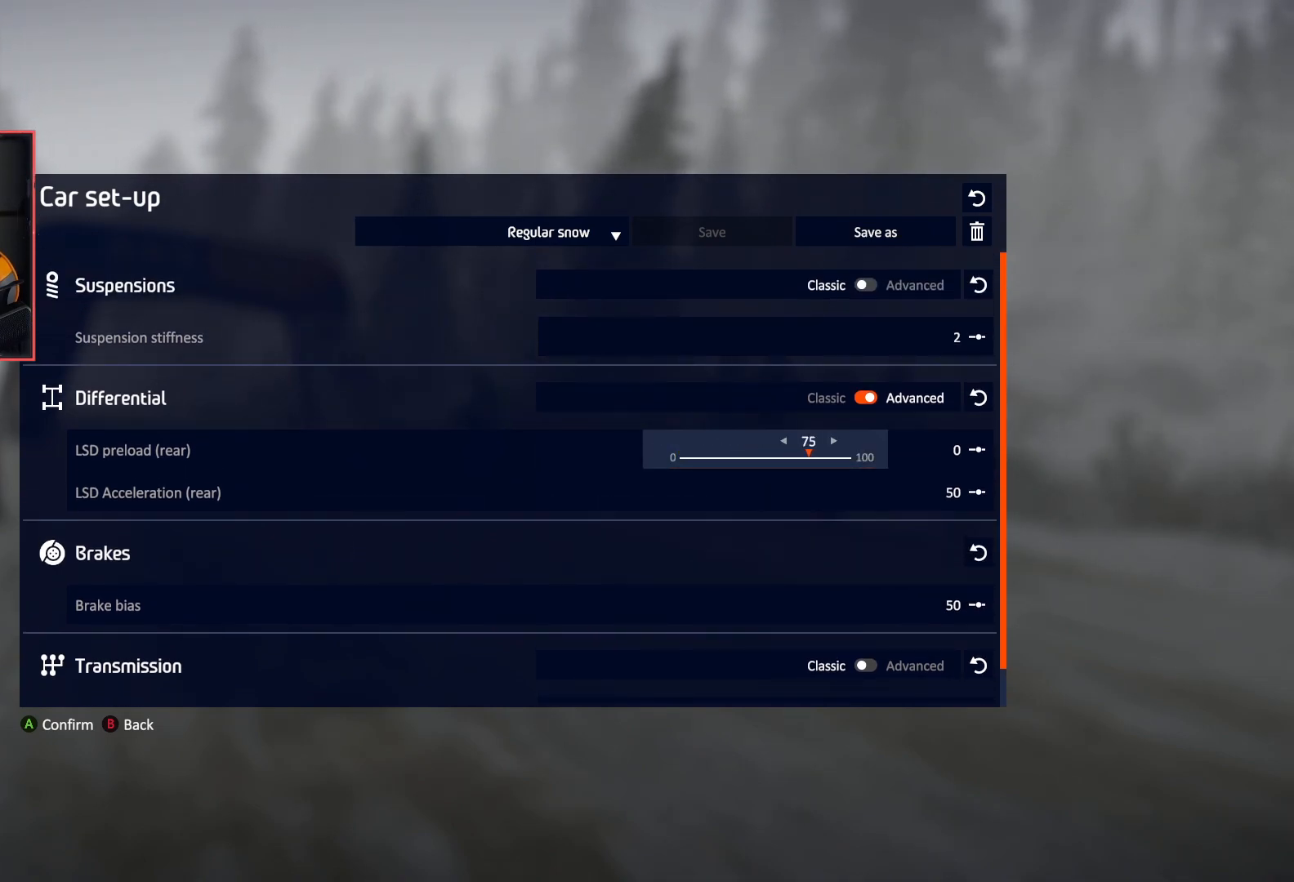
{"buttons": [], "left_stick": "center", "right_stick": "center", "events": [[450, "left_stick", "center"]]}
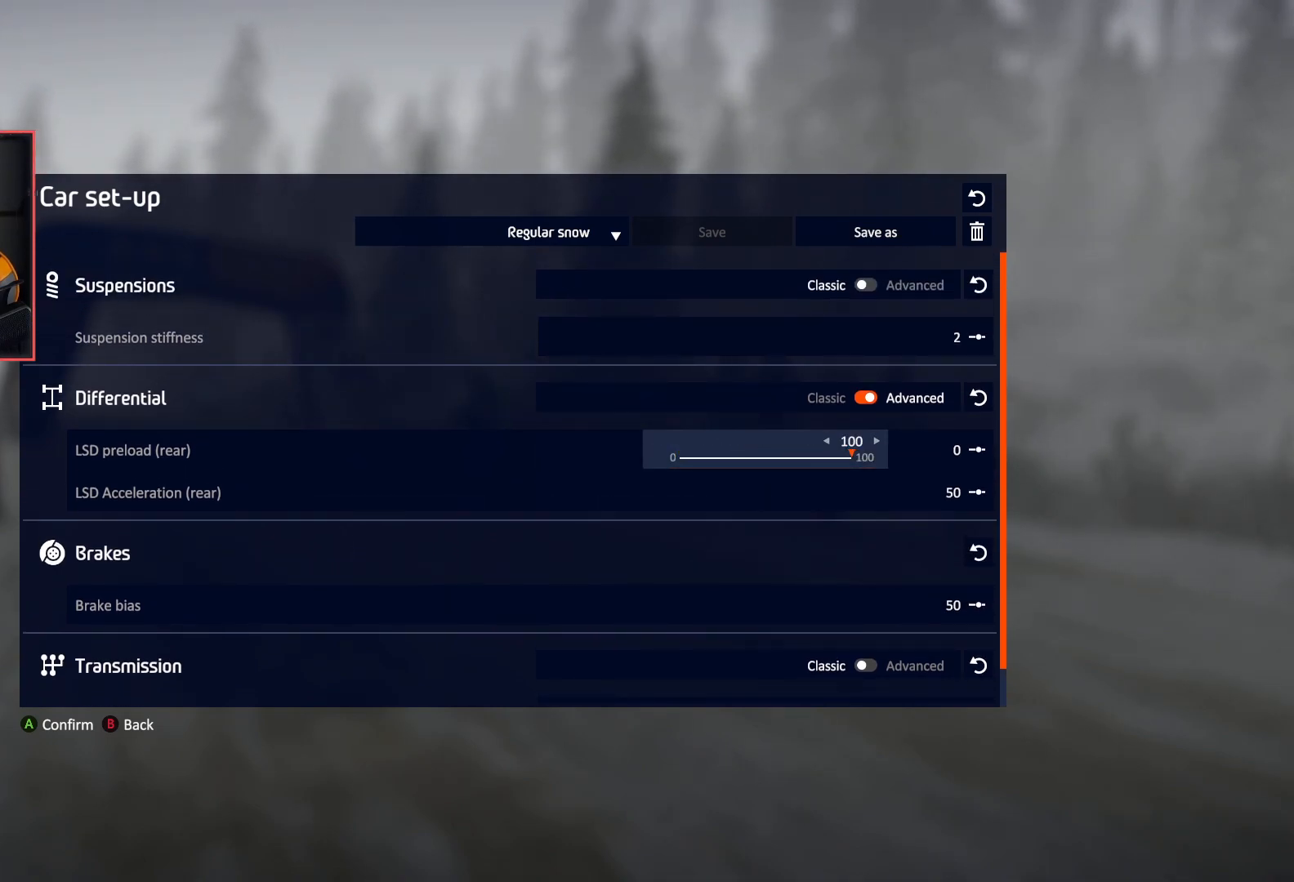
{"buttons": [], "left_stick": "center", "right_stick": "center", "events": [[133, "A", "down"], [233, "A", "up"]]}
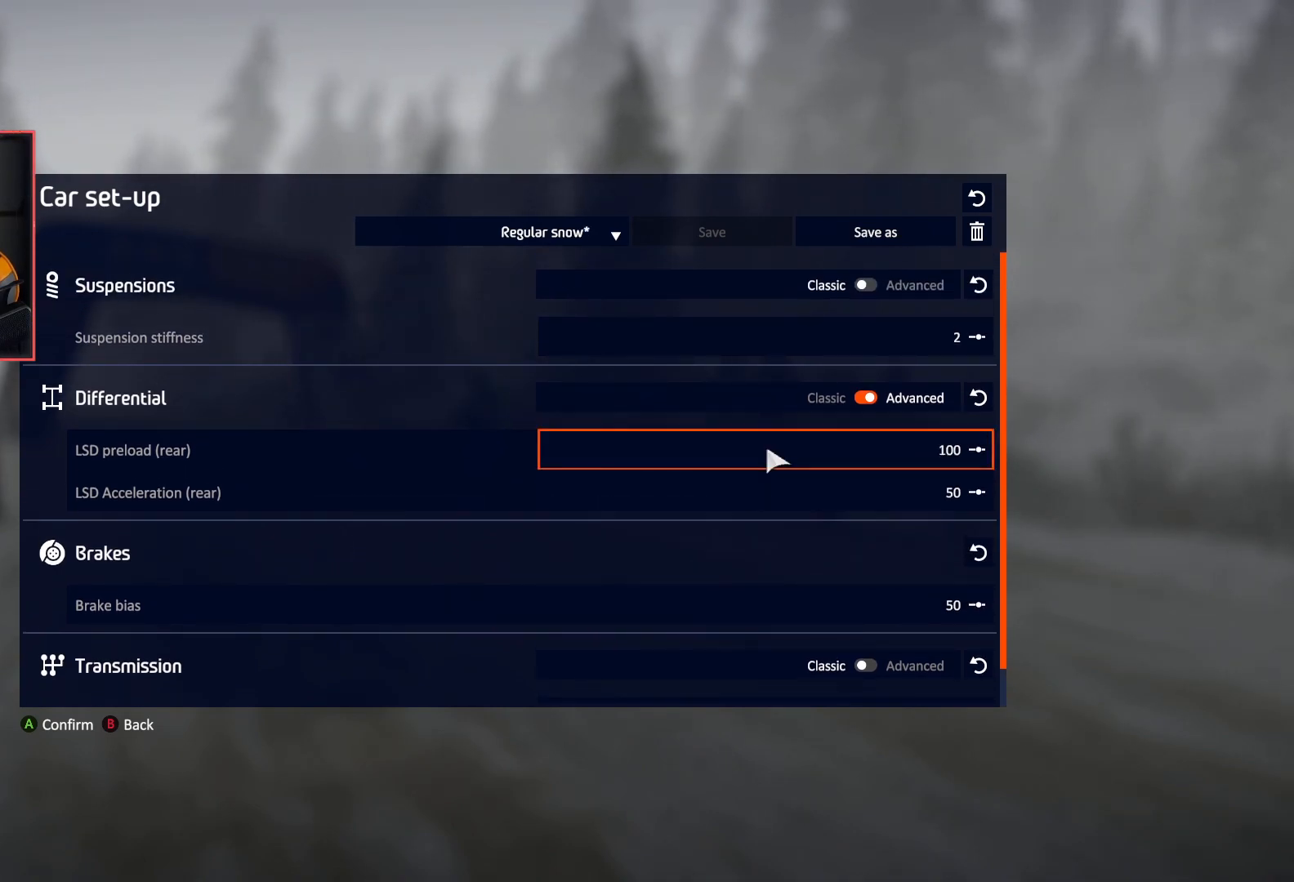
{"buttons": [], "left_stick": "center", "right_stick": "center", "events": [[250, "B", "down"], [317, "B", "up"]]}
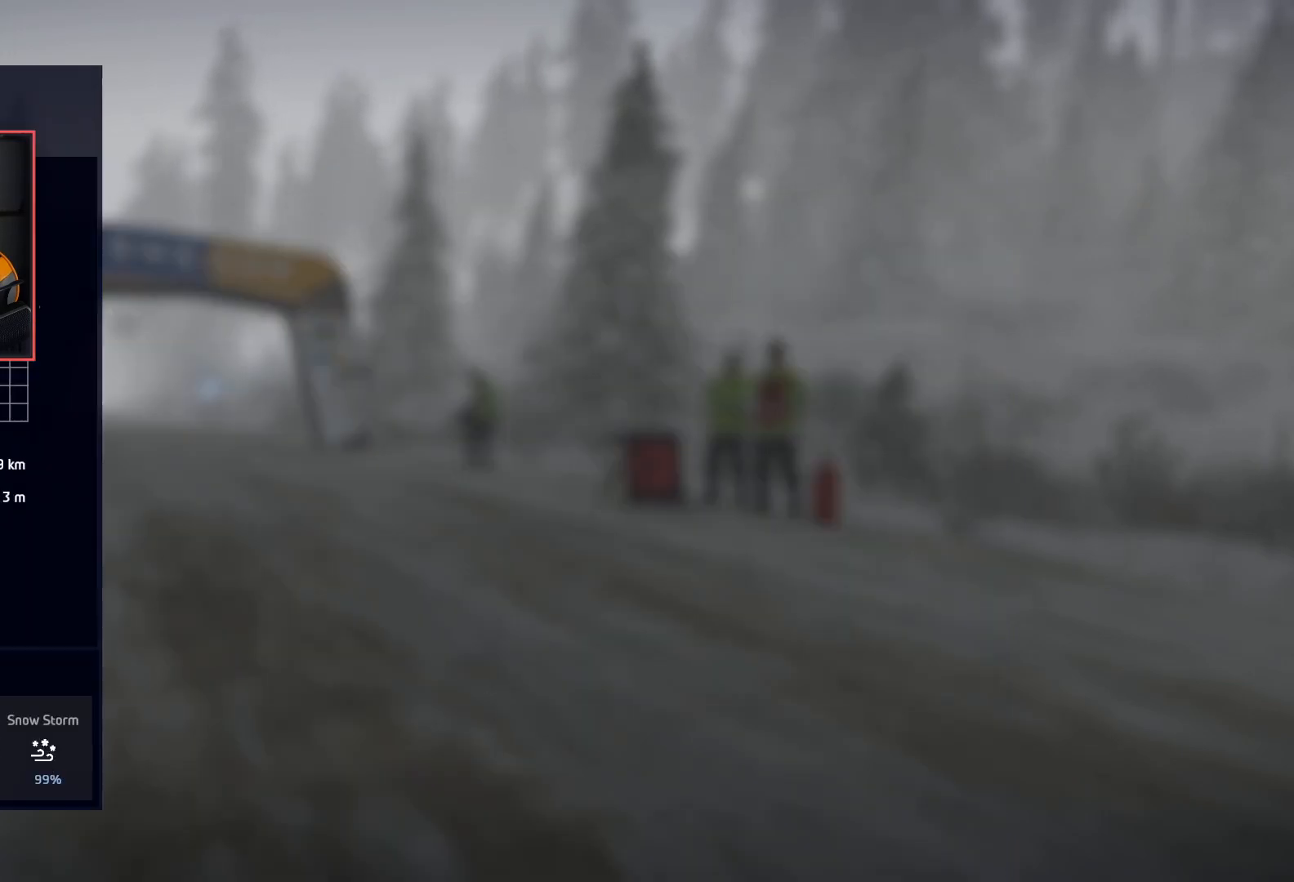
{"buttons": [], "left_stick": "center", "right_stick": "center", "events": []}
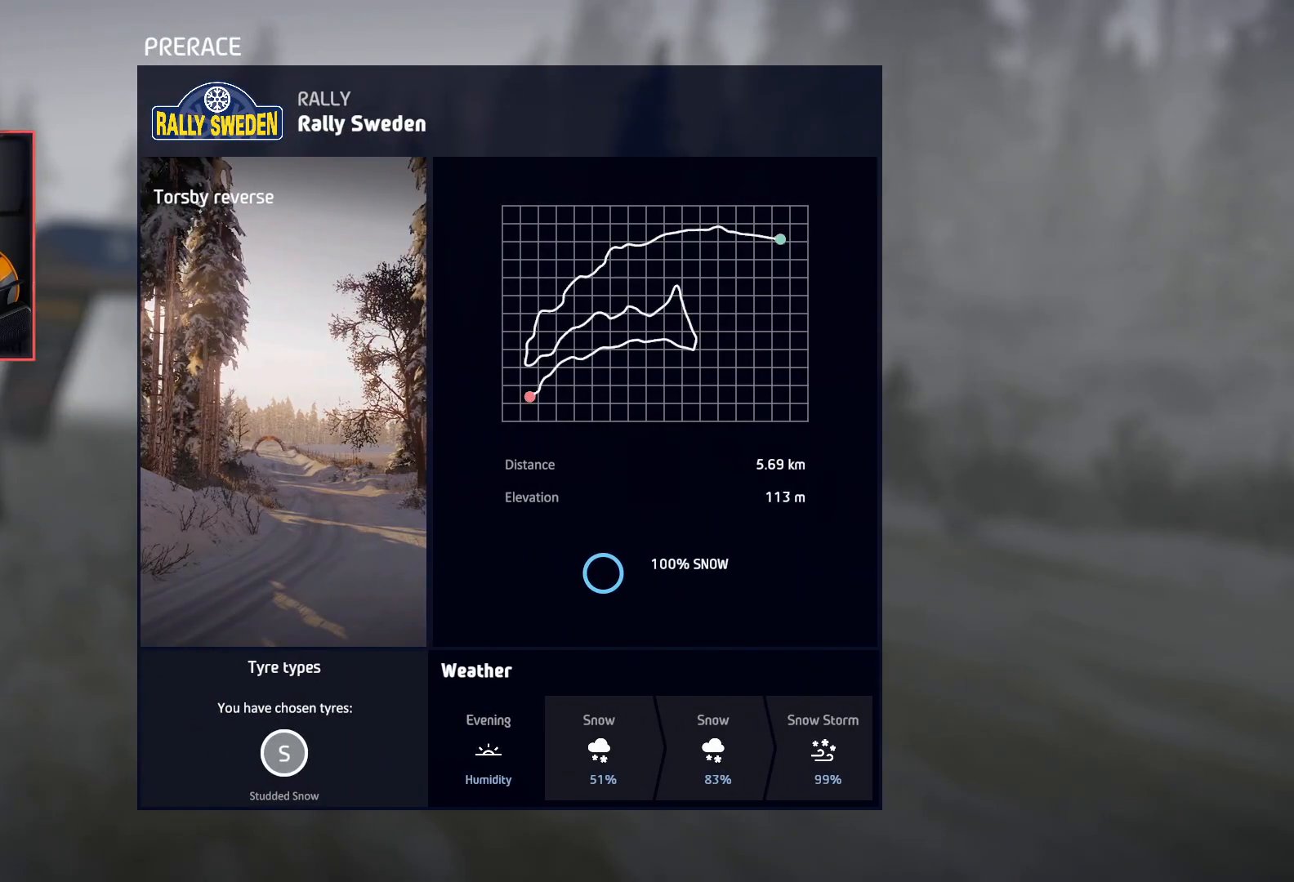
{"buttons": [], "left_stick": "center", "right_stick": "center", "events": [[83, "DPAD_UP", "down"], [167, "DPAD_UP", "up"], [283, "DPAD_UP", "down"], [383, "DPAD_UP", "up"]]}
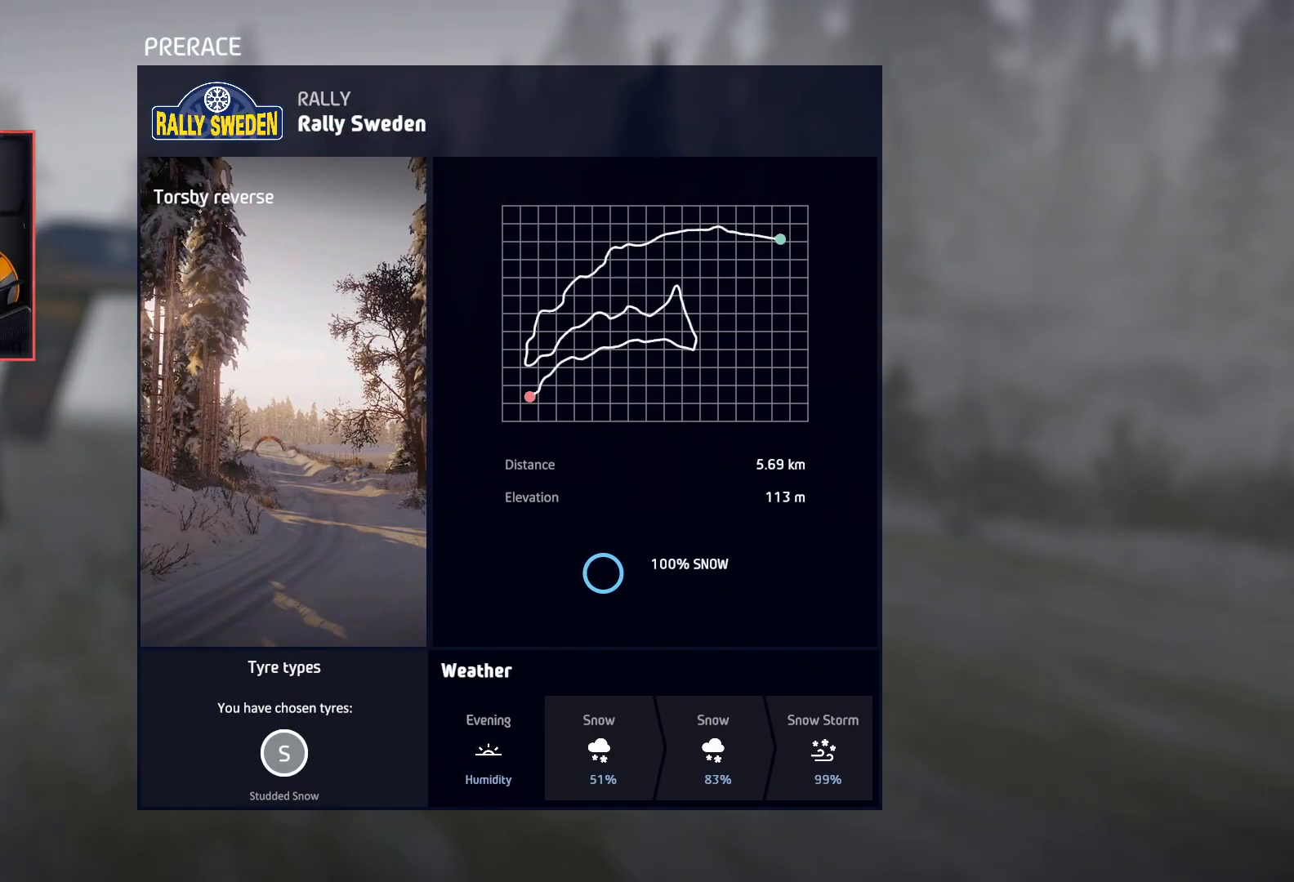
{"buttons": [], "left_stick": "center", "right_stick": "center", "events": [[300, "A", "down"], [400, "A", "up"]]}
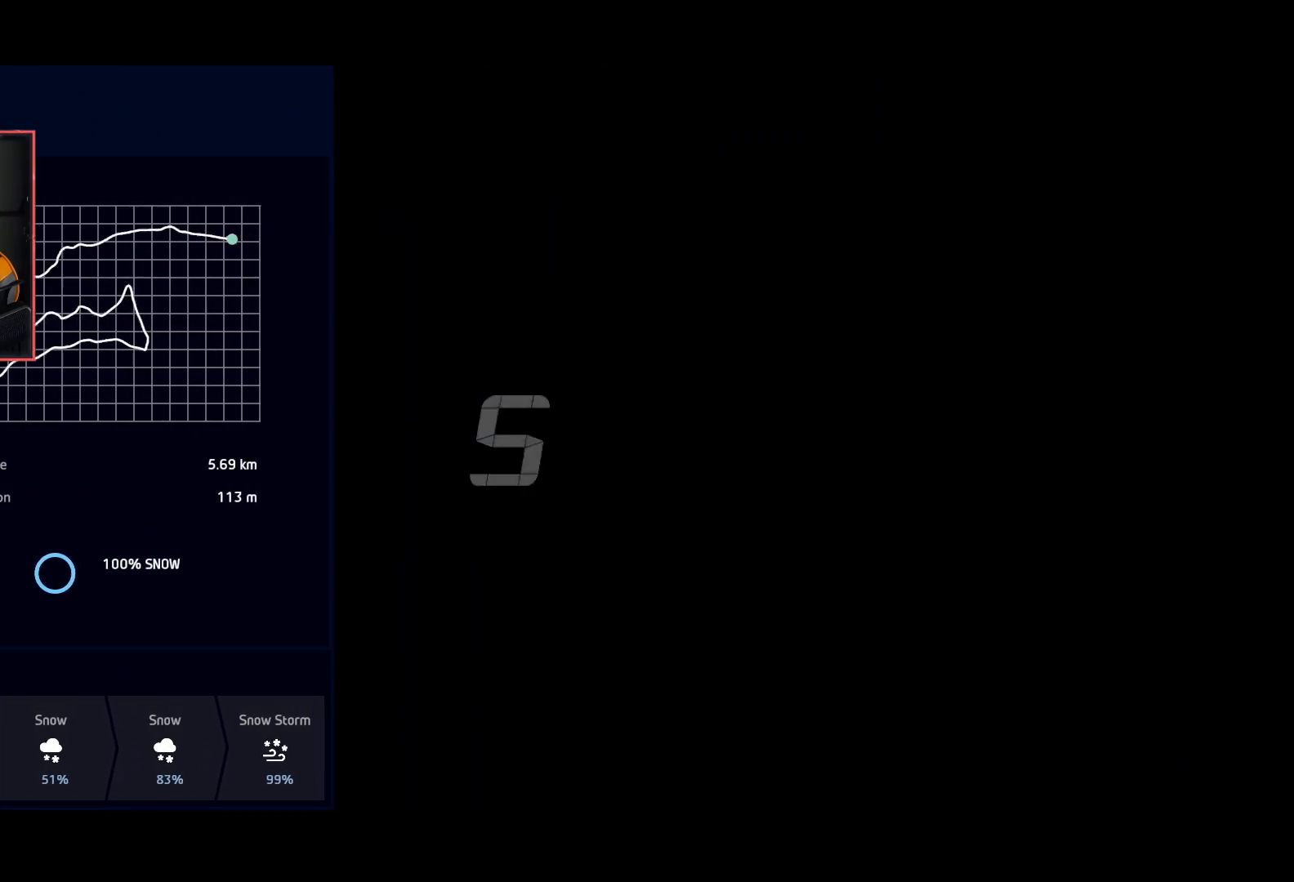
{"buttons": [], "left_stick": "center", "right_stick": "center", "events": []}
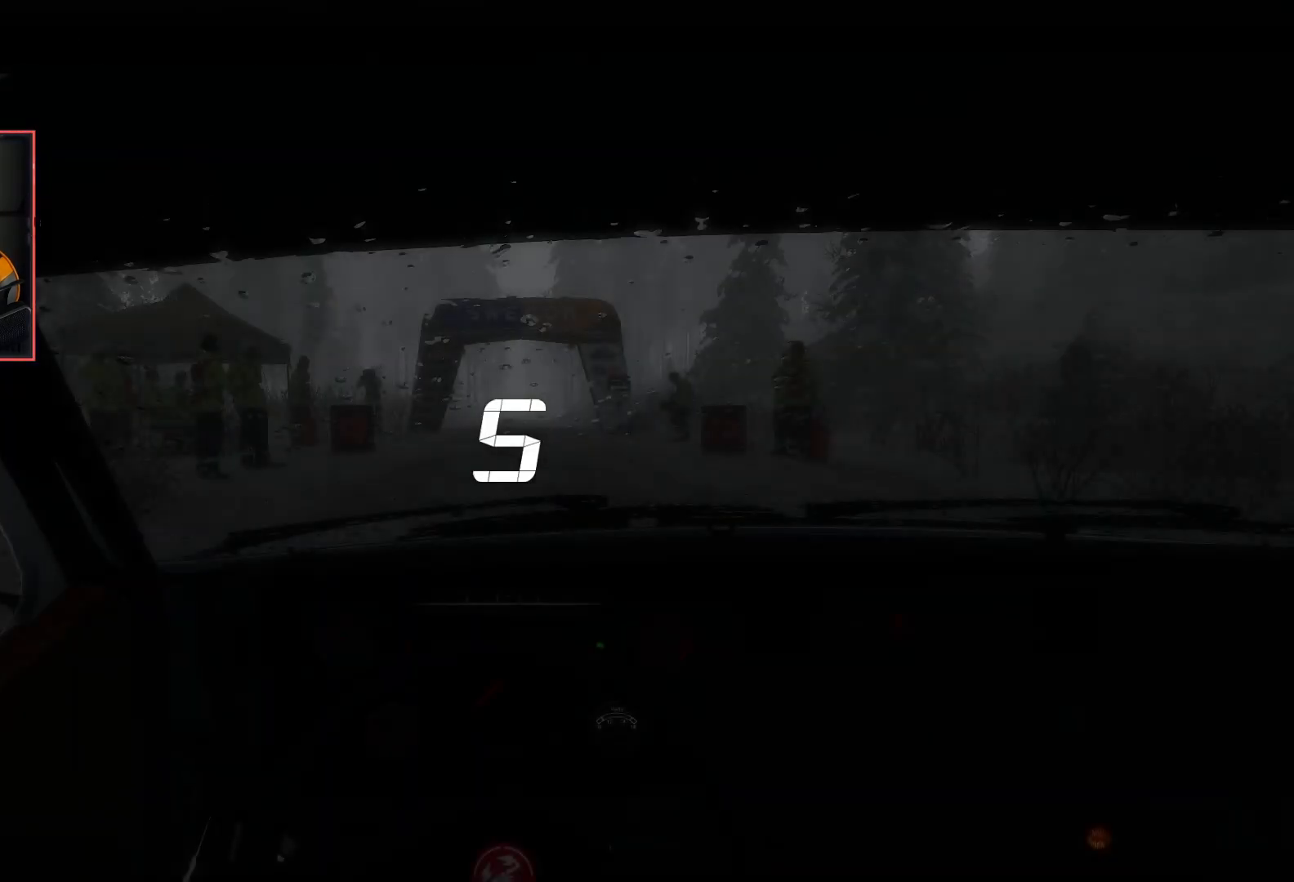
{"buttons": [], "left_stick": "center", "right_stick": "center", "events": []}
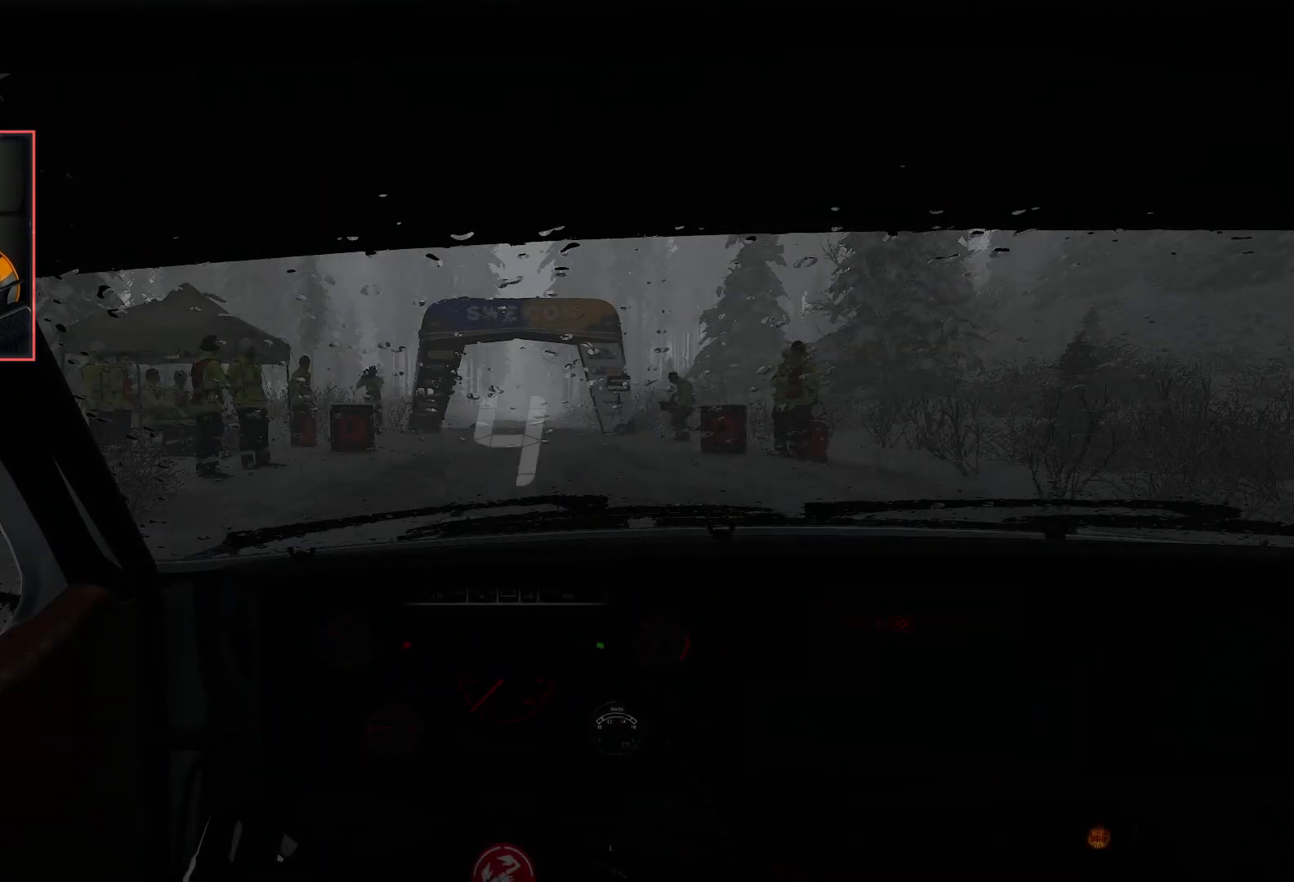
{"buttons": ["R2", "DPAD_UP"], "left_stick": "center", "right_stick": "center", "events": [[83, "R2", "down"], [500, "DPAD_UP", "down"]]}
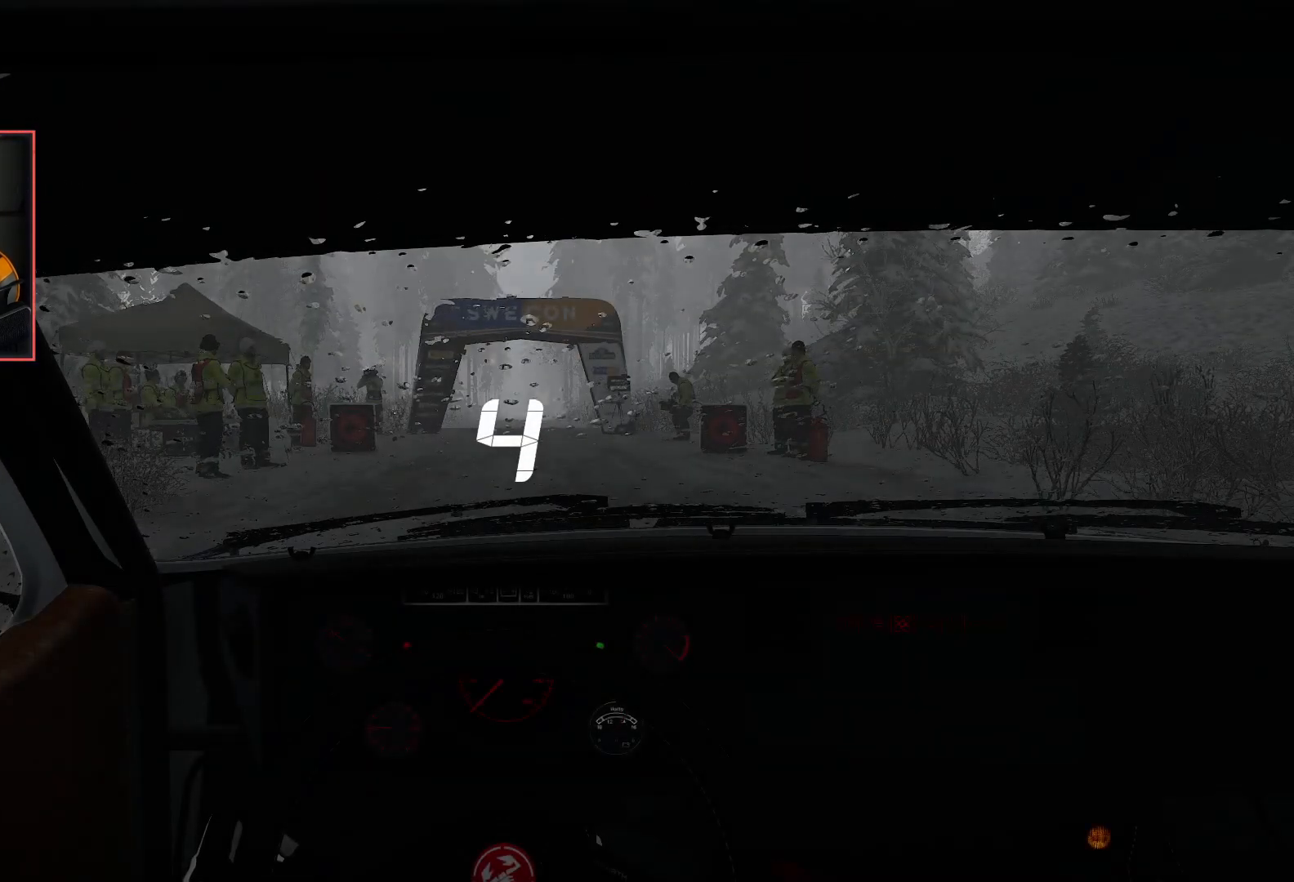
{"buttons": ["R2"], "left_stick": "center", "right_stick": "center", "events": [[83, "DPAD_UP", "up"]]}
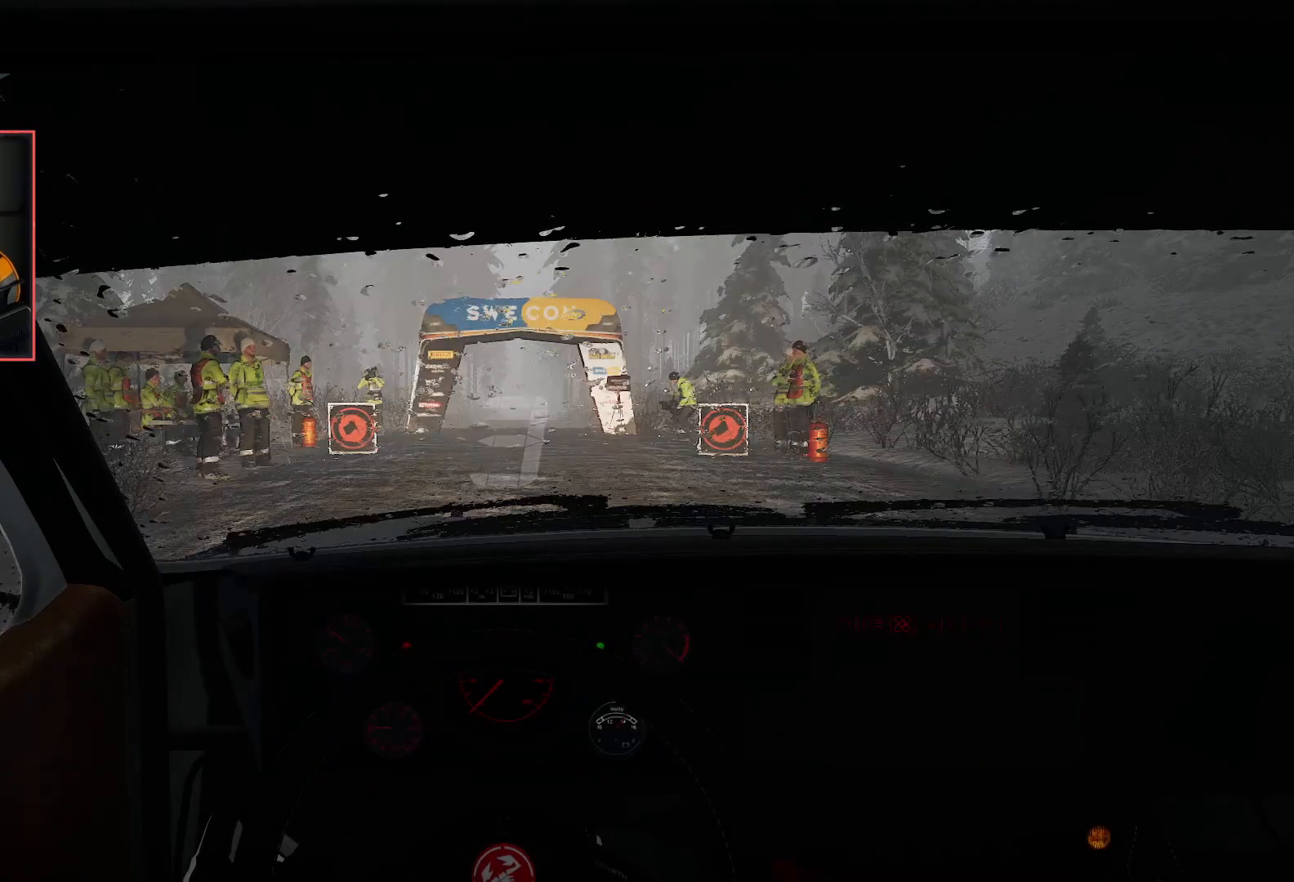
{"buttons": ["R2"], "left_stick": "center", "right_stick": "center", "events": []}
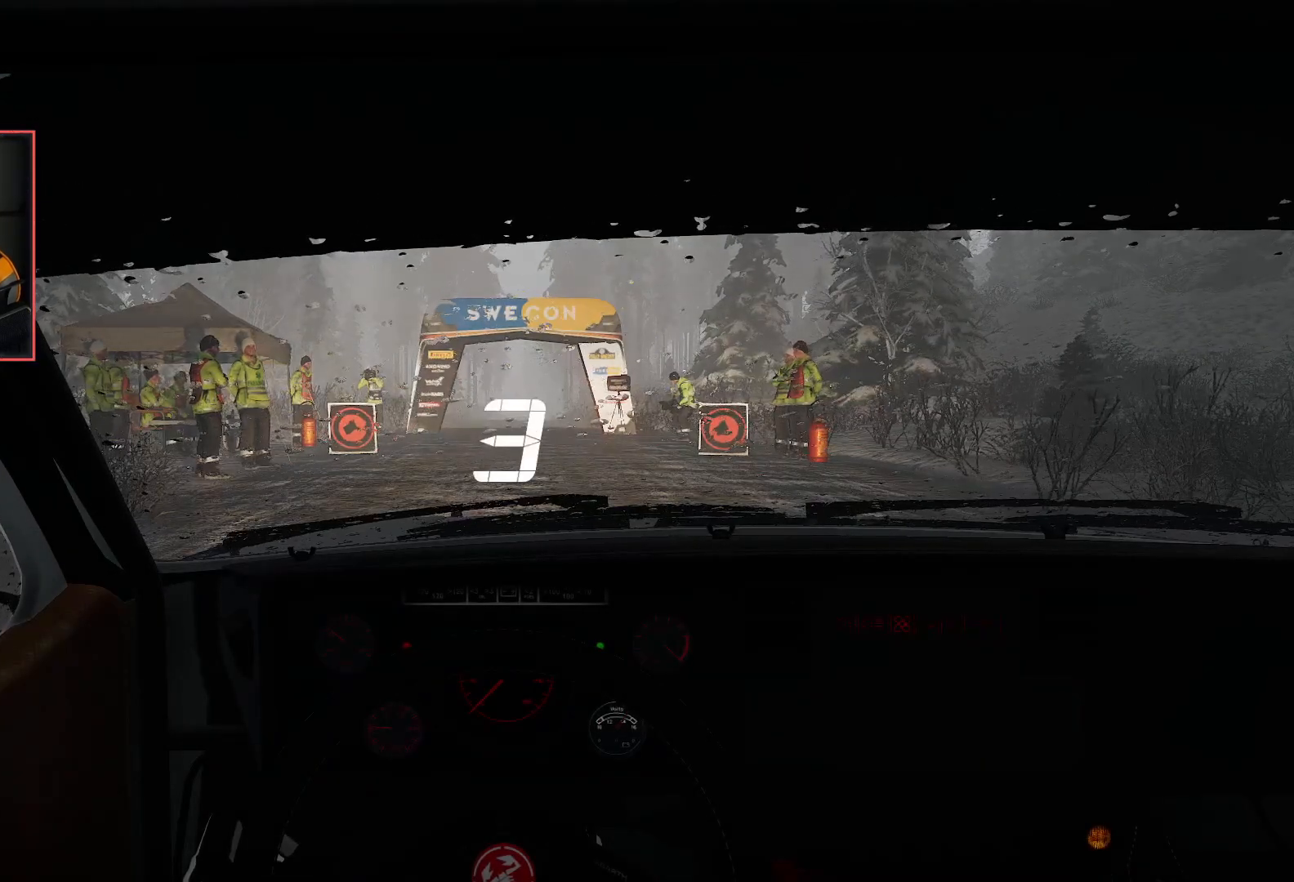
{"buttons": ["R2"], "left_stick": "center", "right_stick": "center", "events": []}
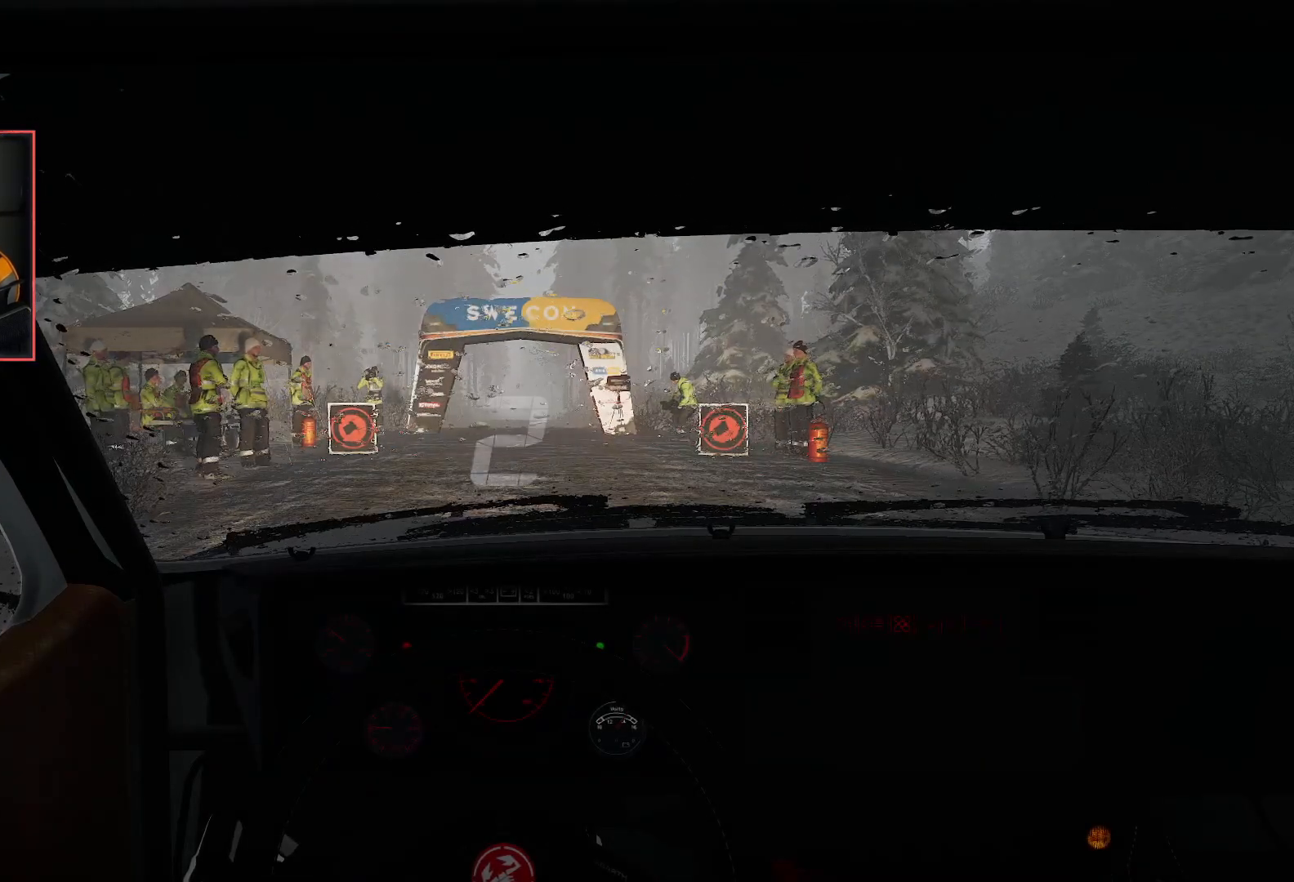
{"buttons": ["R2"], "left_stick": "center", "right_stick": "center", "events": []}
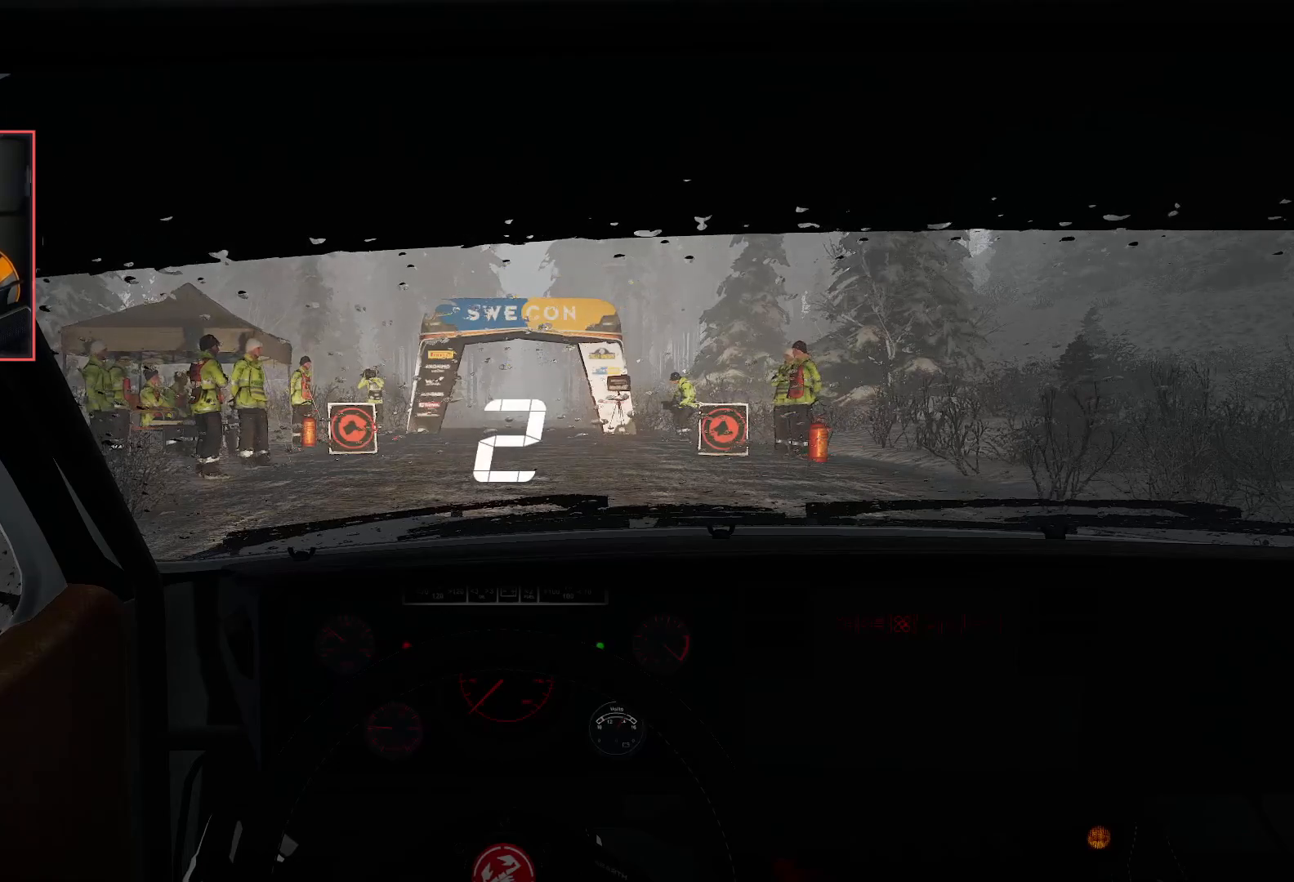
{"buttons": ["R2"], "left_stick": "center", "right_stick": "center", "events": [[100, "DPAD_RIGHT", "down"], [217, "DPAD_RIGHT", "up"]]}
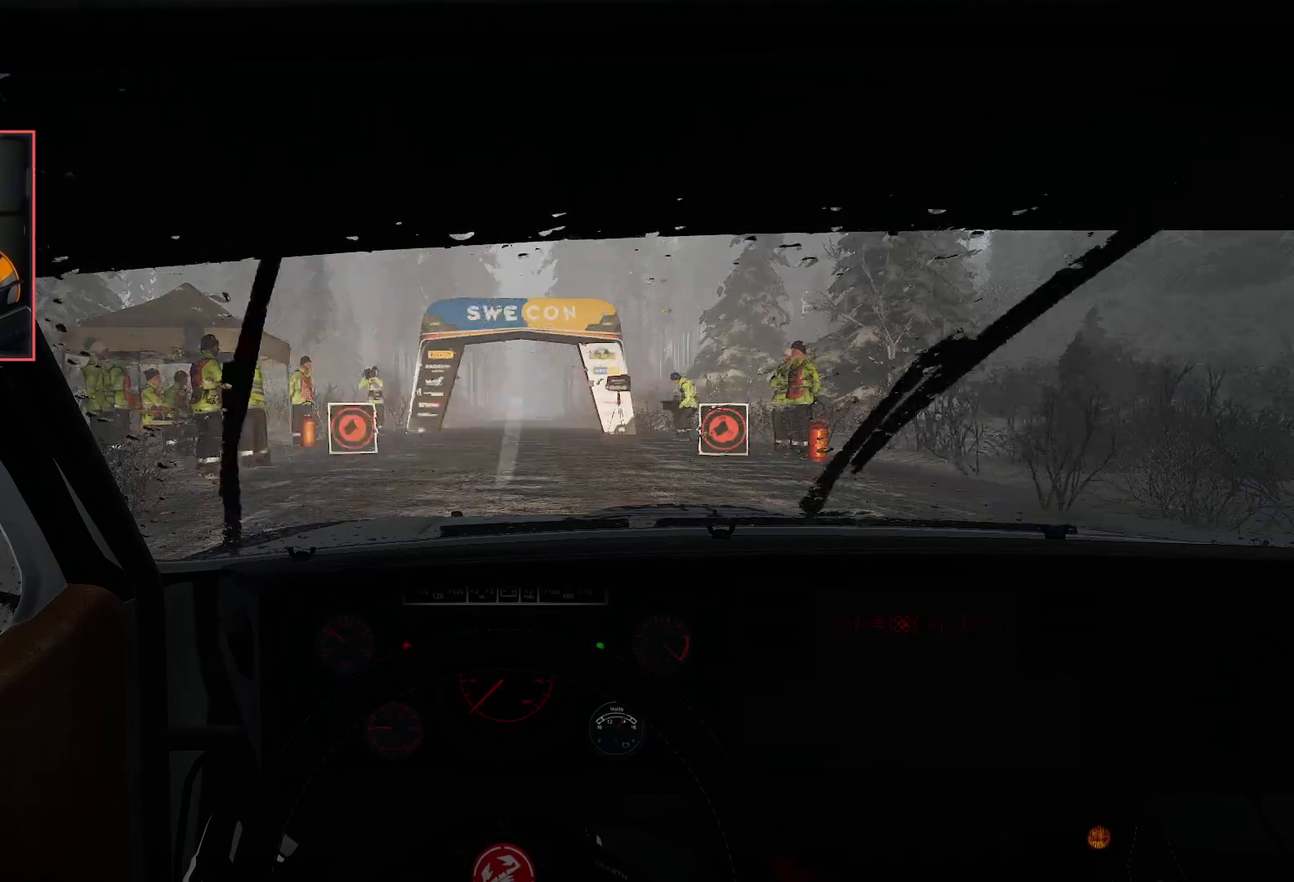
{"buttons": ["R2"], "left_stick": "center", "right_stick": "center", "events": []}
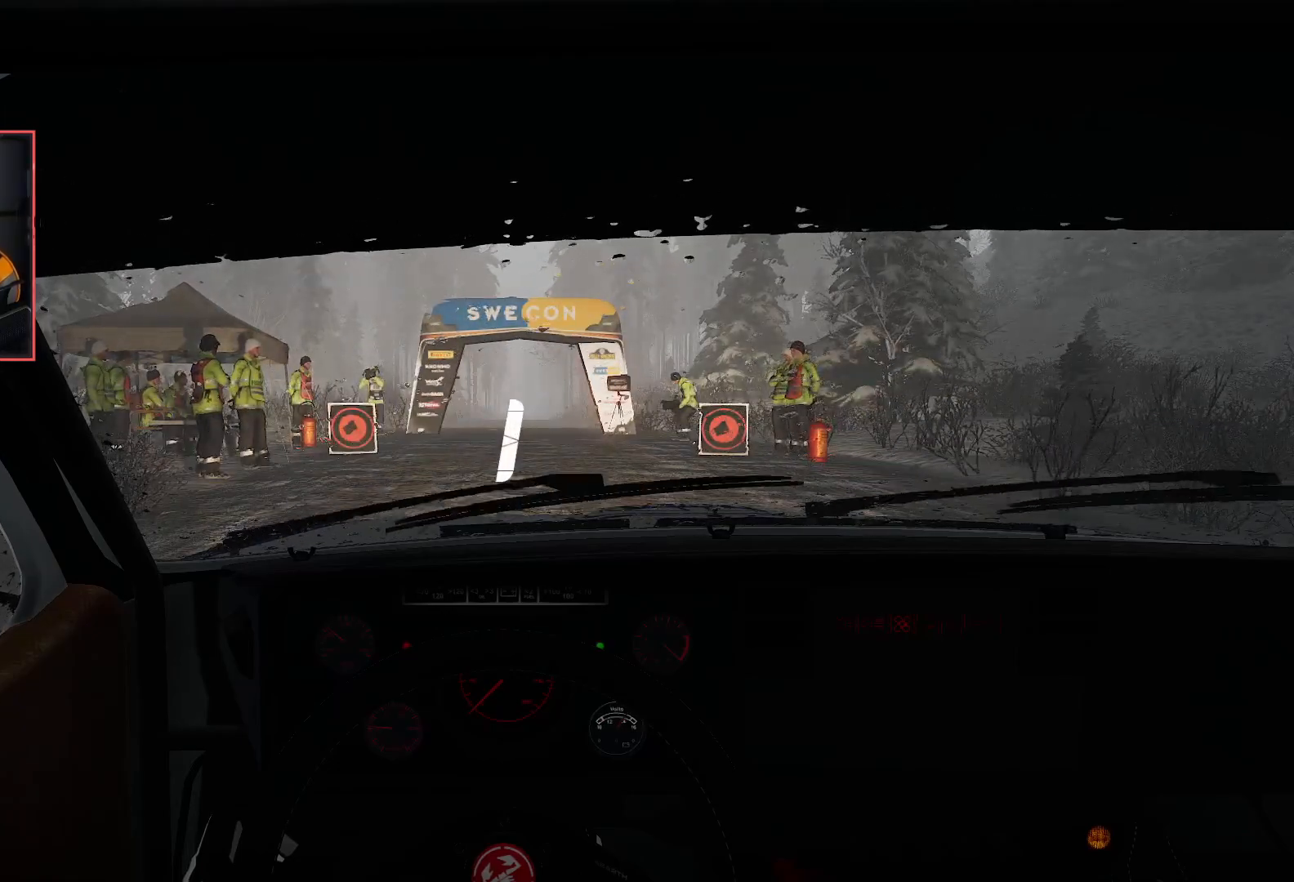
{"buttons": ["R2"], "left_stick": "center", "right_stick": "center", "events": []}
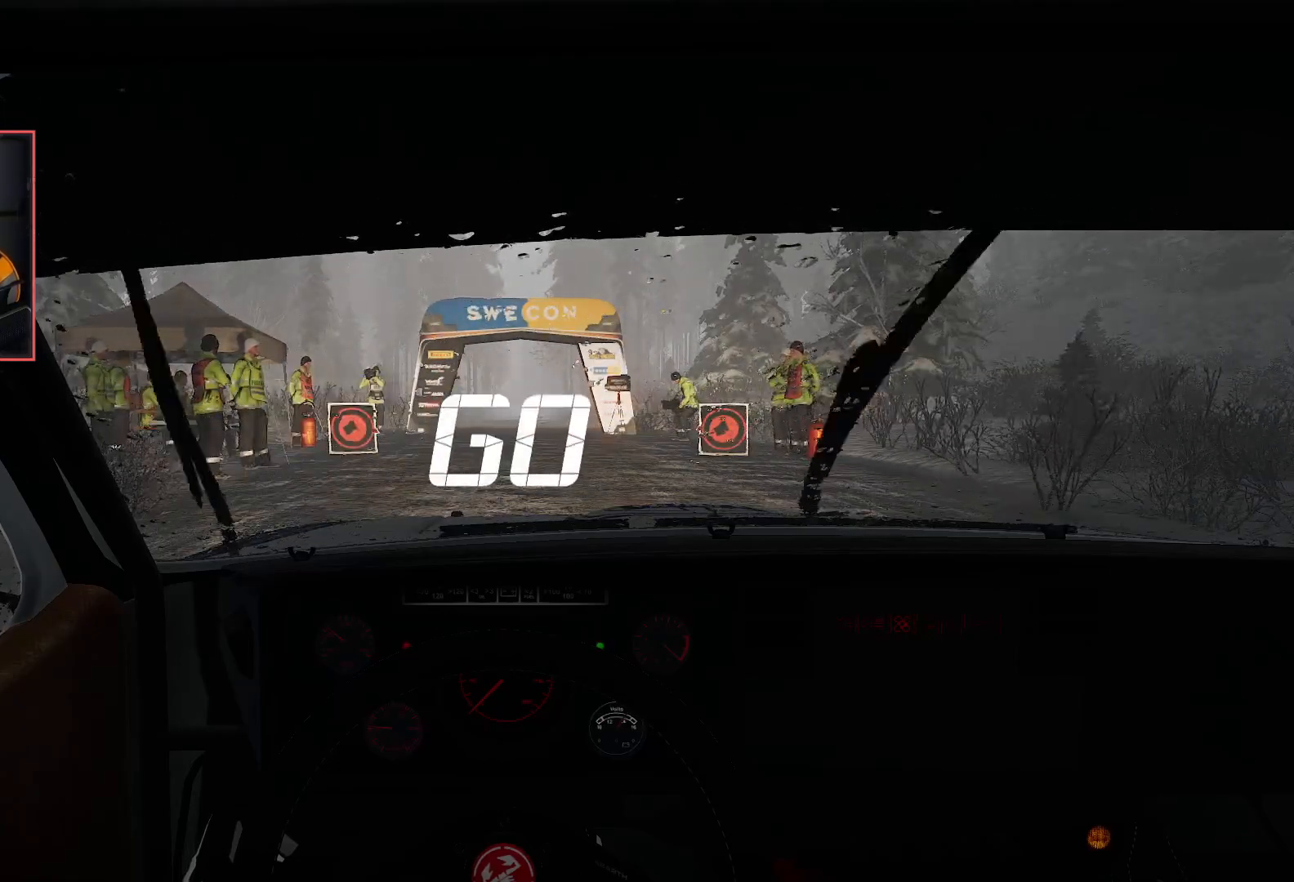
{"buttons": ["R2"], "left_stick": "center", "right_stick": "center", "events": []}
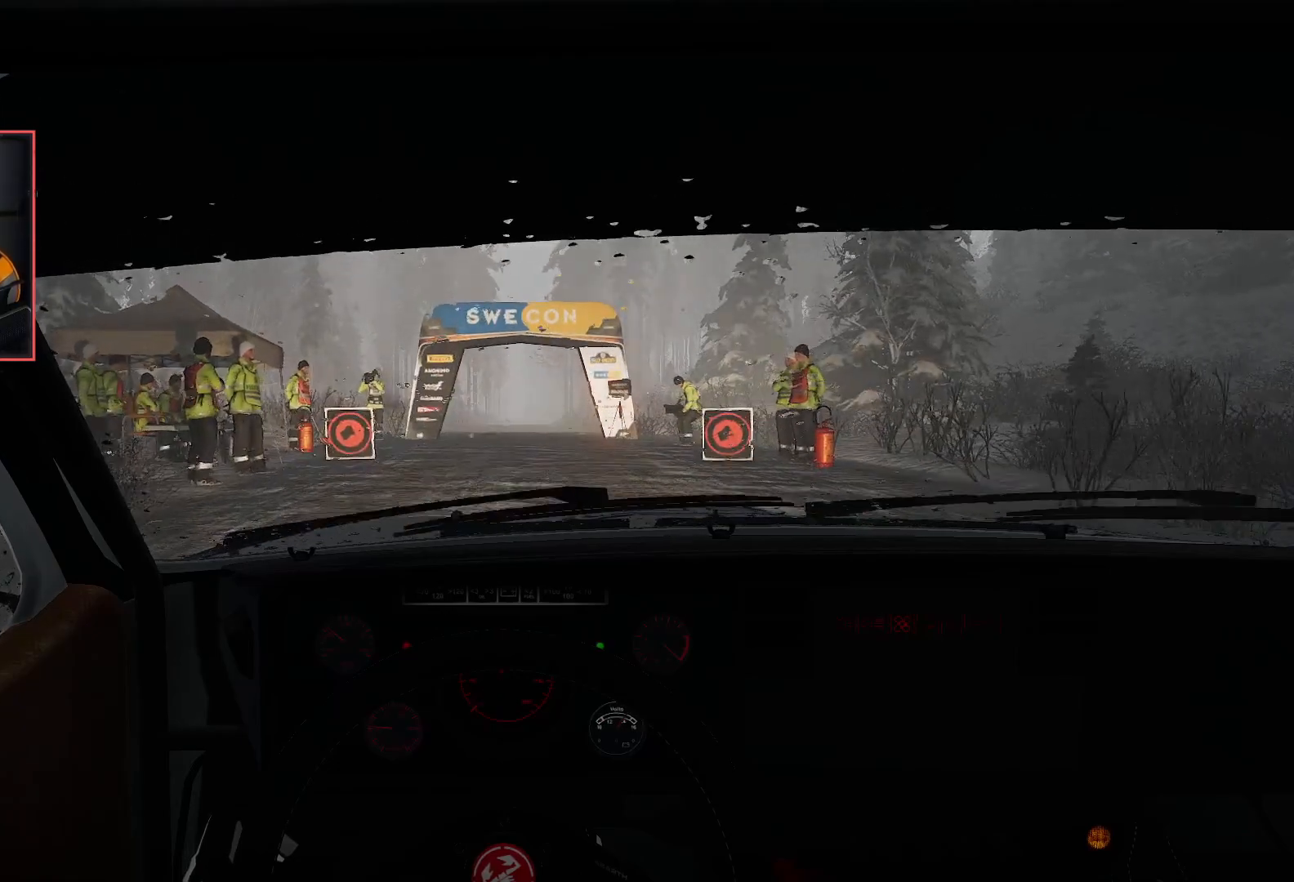
{"buttons": ["R2"], "left_stick": "center", "right_stick": "center", "events": []}
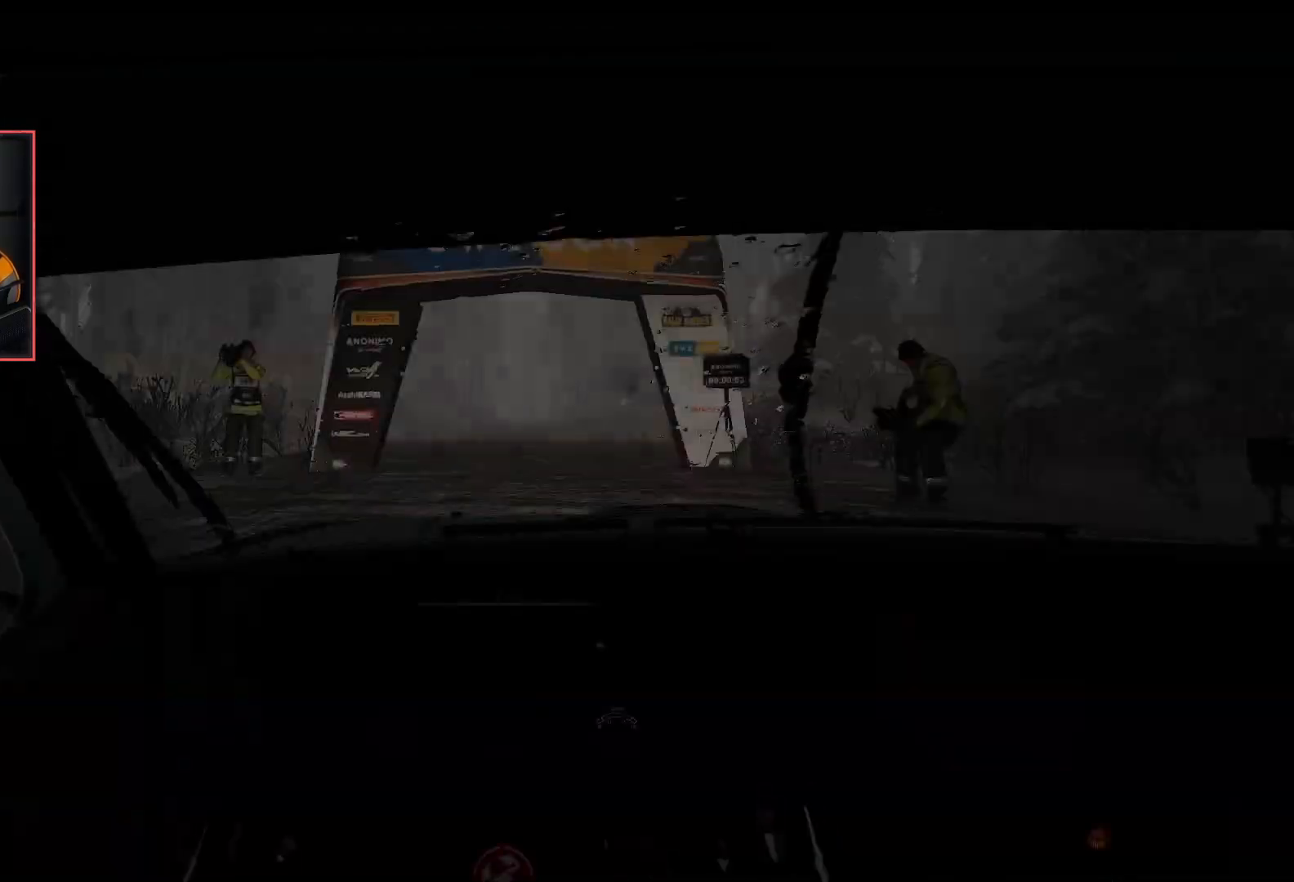
{"buttons": ["R2"], "left_stick": "center", "right_stick": "center", "events": []}
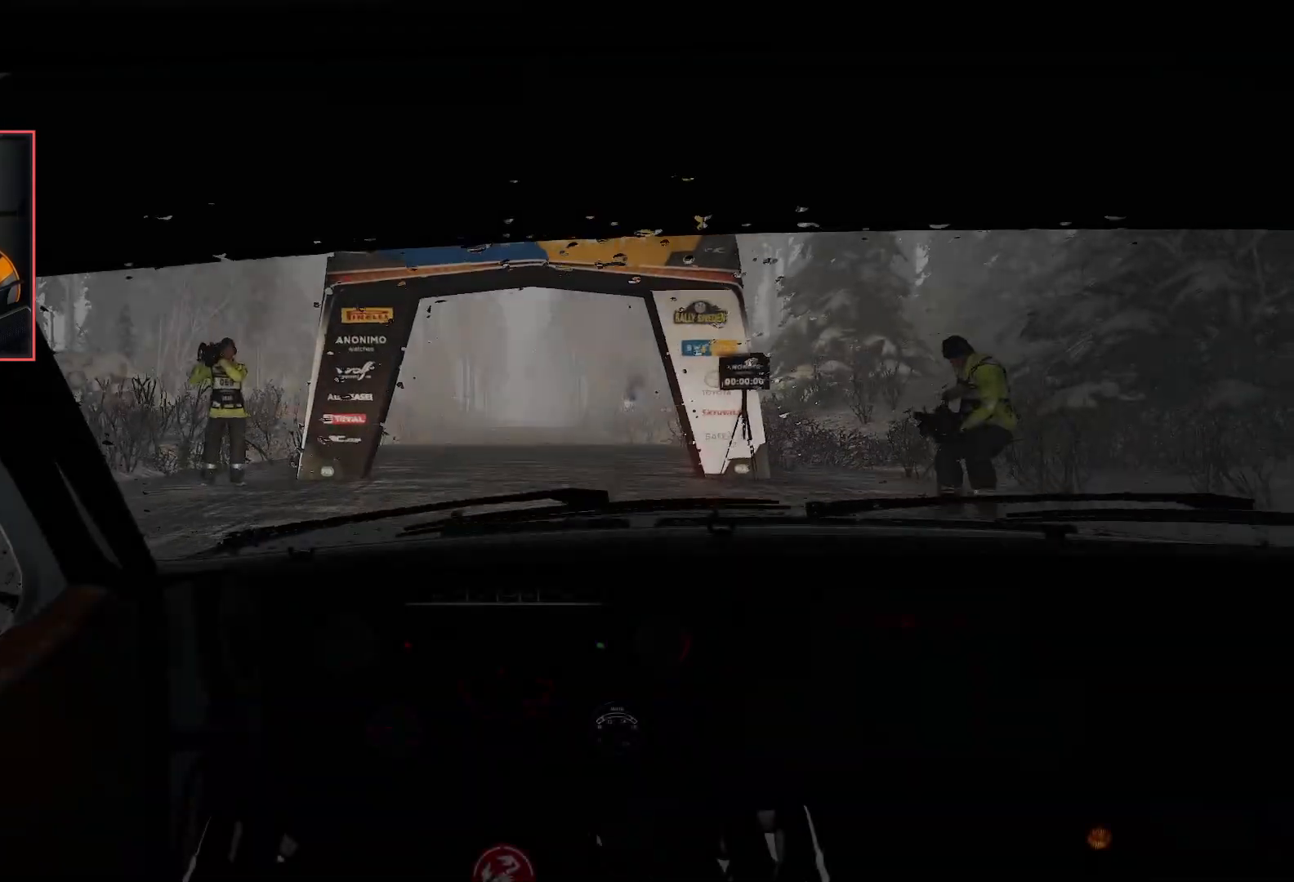
{"buttons": ["R2"], "left_stick": "center", "right_stick": "center", "events": []}
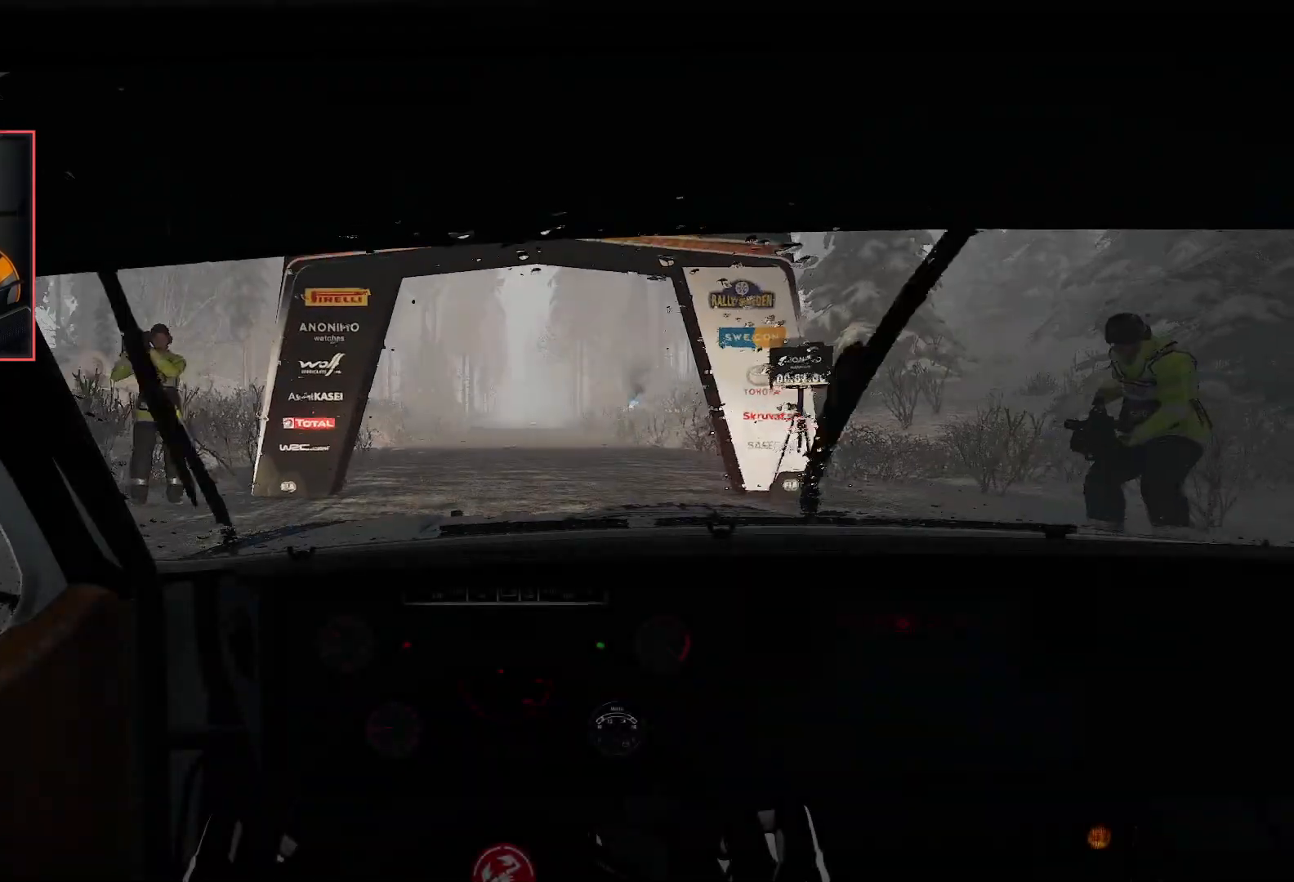
{"buttons": ["R2"], "left_stick": "center", "right_stick": "center", "events": []}
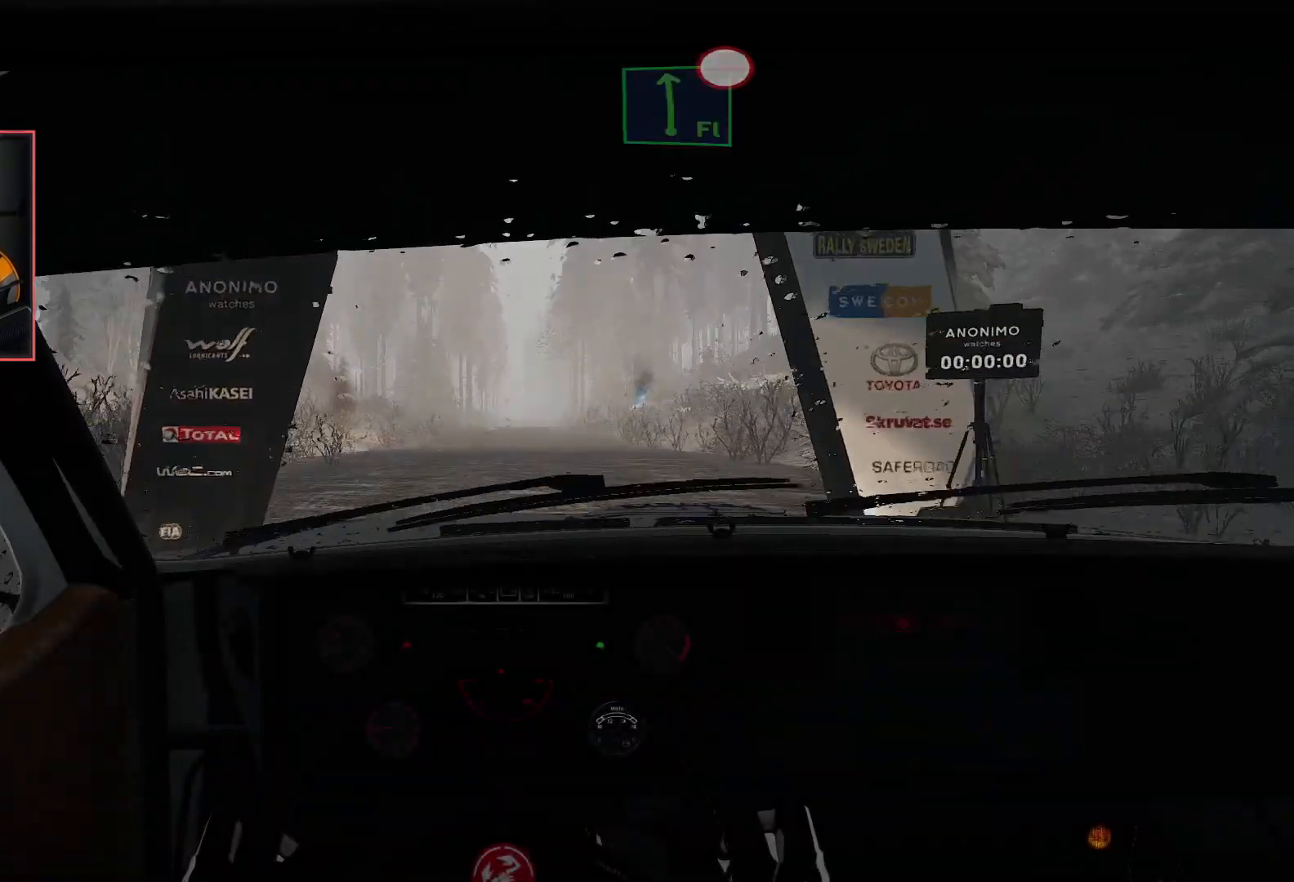
{"buttons": ["R2"], "left_stick": "center", "right_stick": "center", "events": []}
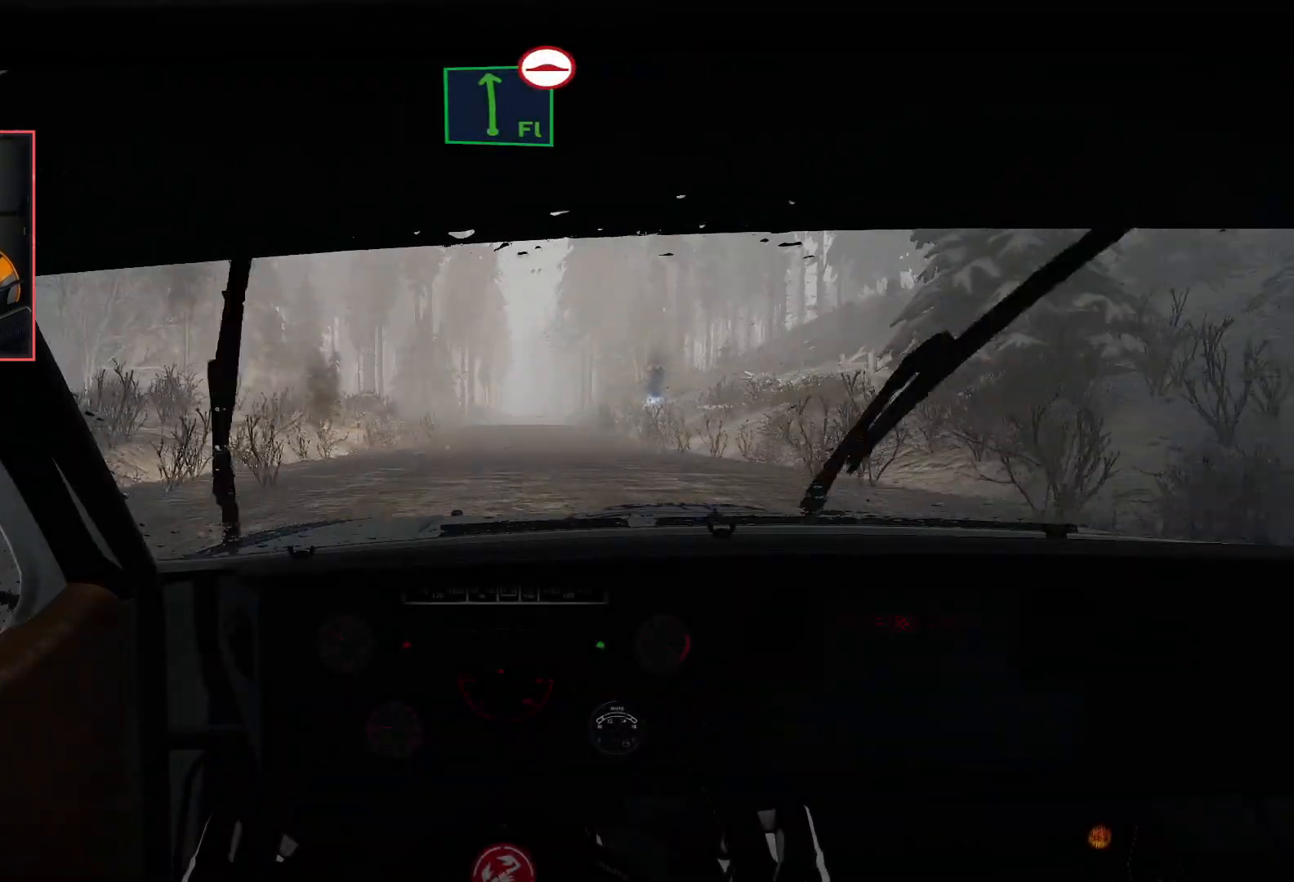
{"buttons": ["R2"], "left_stick": "center", "right_stick": "center", "events": []}
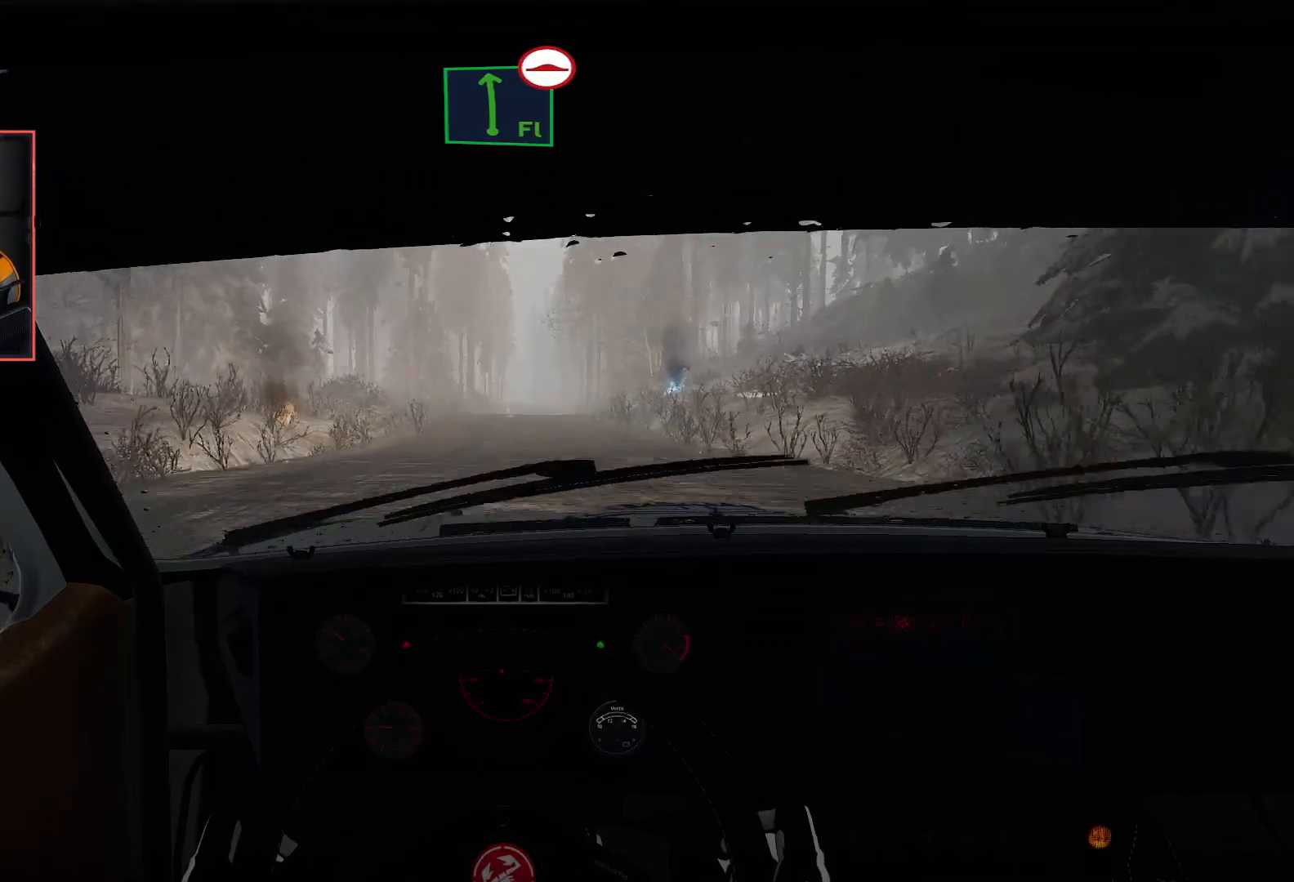
{"buttons": ["R2"], "left_stick": "center", "right_stick": "center", "events": []}